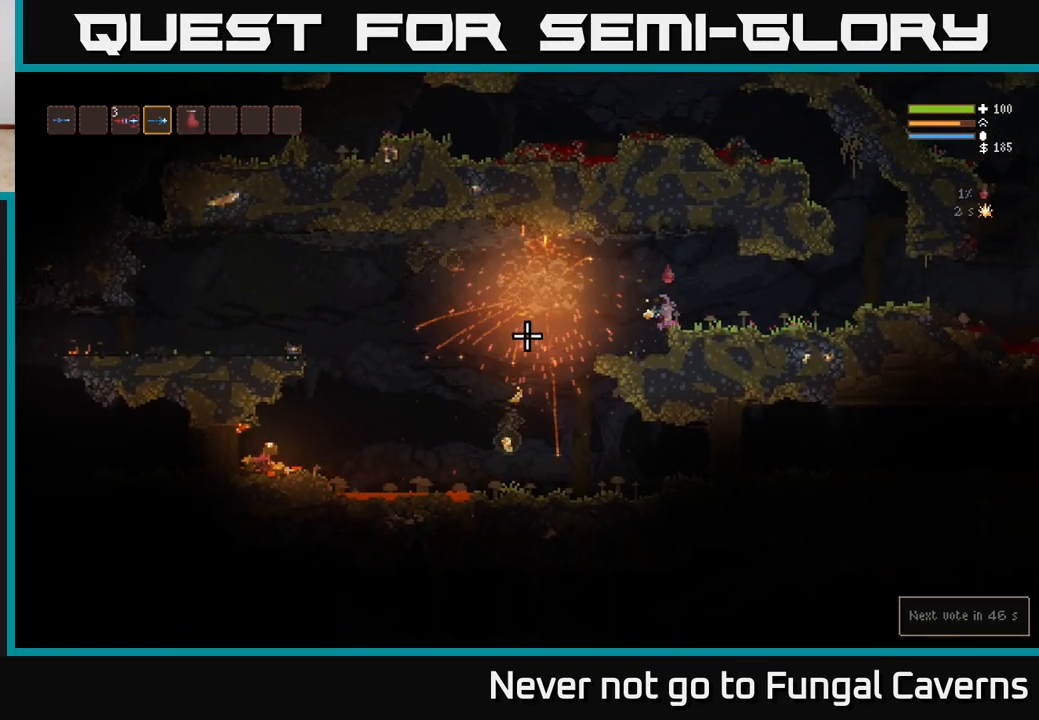
Gameplay with a controller (Xbox layout); each line is a JSON object with the inputs held at the frame after it. "events" lists button and stick changes between this image and that frame as [ms after this image, input, new state], when the widget could be followed in between.
{"buttons": [], "left_stick": "left", "right_stick": "left", "events": [[67, "left_stick", "left"], [150, "left_stick", "center"], [217, "right_stick", "center"], [383, "left_stick", "left"], [450, "right_stick", "left"]]}
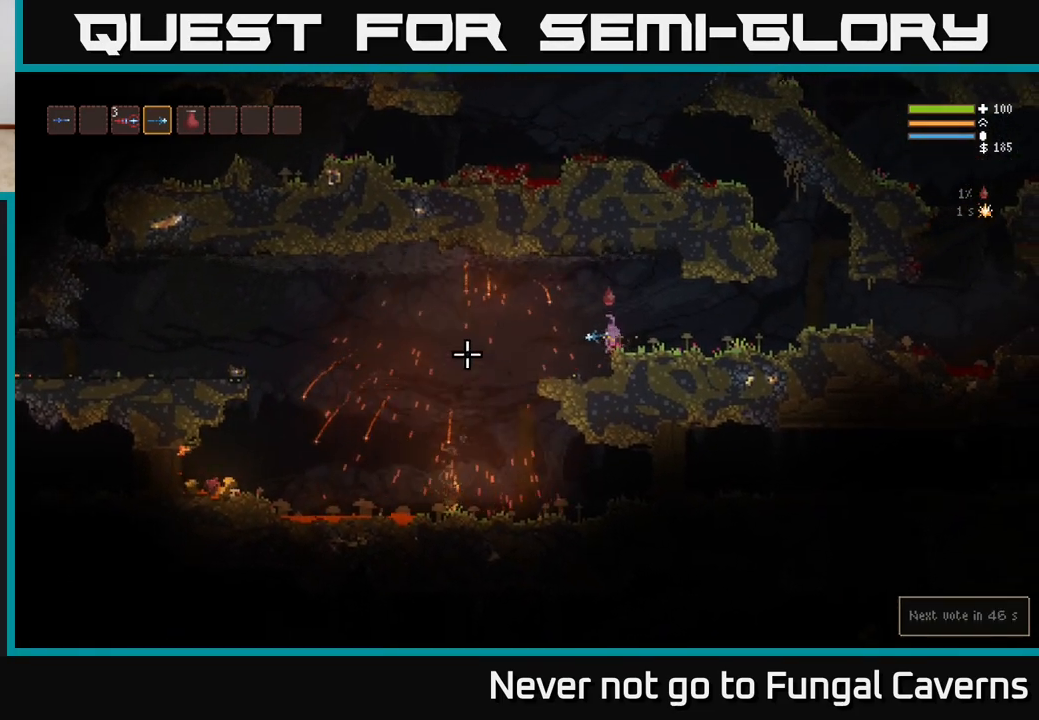
{"buttons": [], "left_stick": "left", "right_stick": "left", "events": [[350, "L2", "down"], [500, "L2", "up"]]}
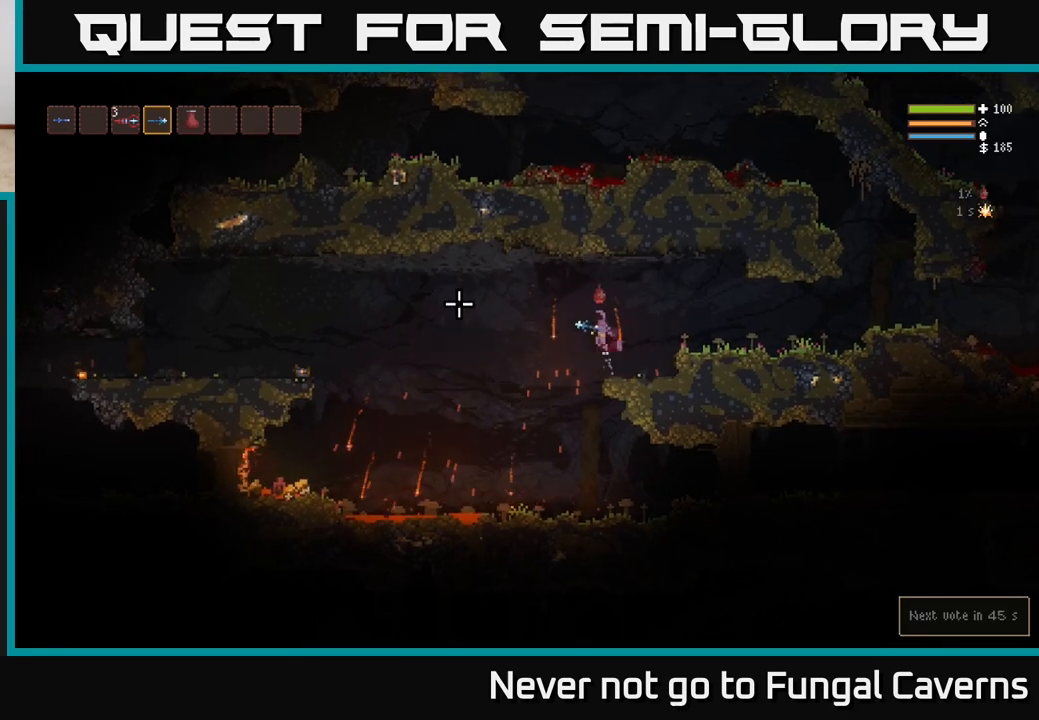
{"buttons": ["L2"], "left_stick": "left", "right_stick": "left", "events": [[450, "L2", "down"]]}
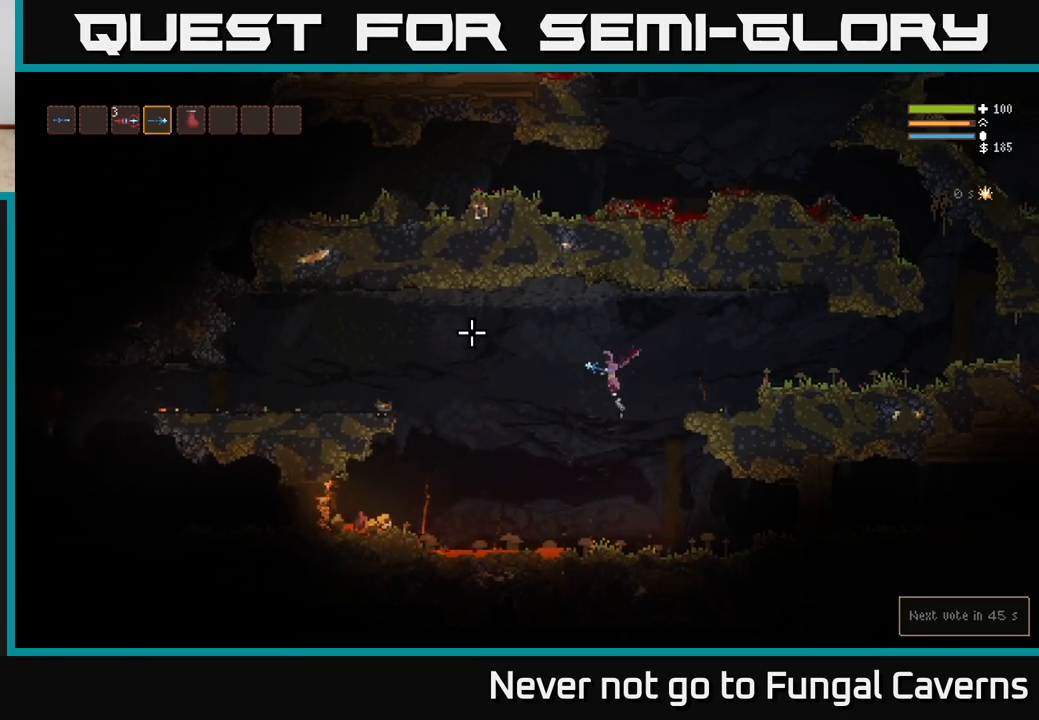
{"buttons": ["L2"], "left_stick": "left", "right_stick": "up-left", "events": [[67, "L2", "up"], [300, "right_stick", "up-left"], [500, "L2", "down"]]}
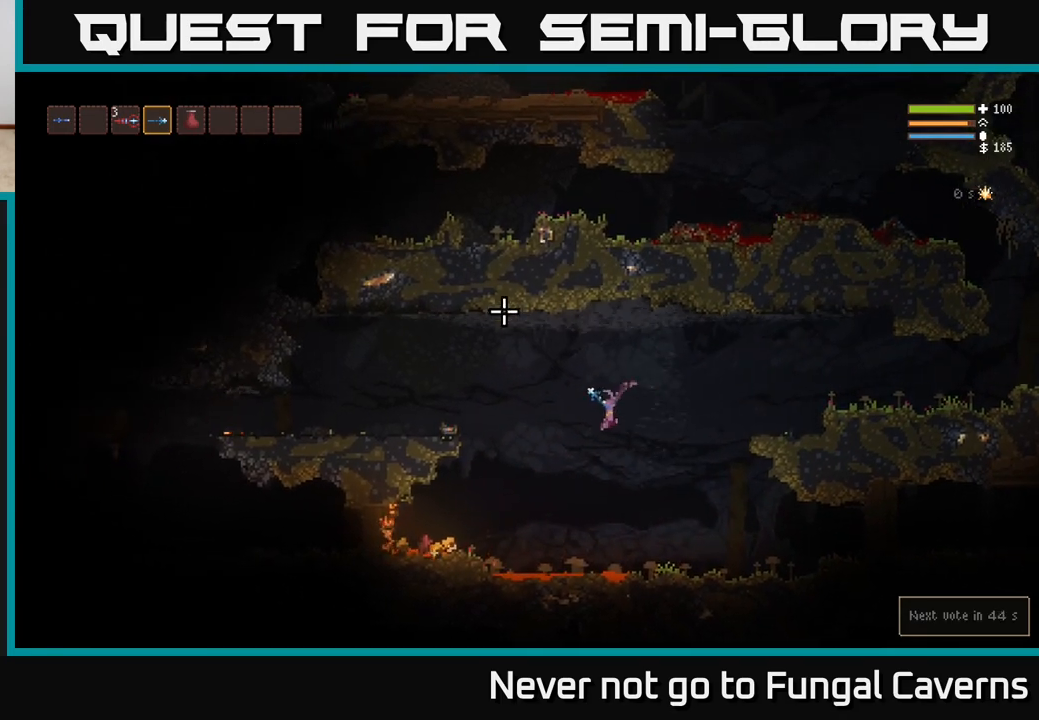
{"buttons": [], "left_stick": "left", "right_stick": "up-right", "events": [[100, "right_stick", "up"], [150, "L2", "up"], [300, "right_stick", "up-right"]]}
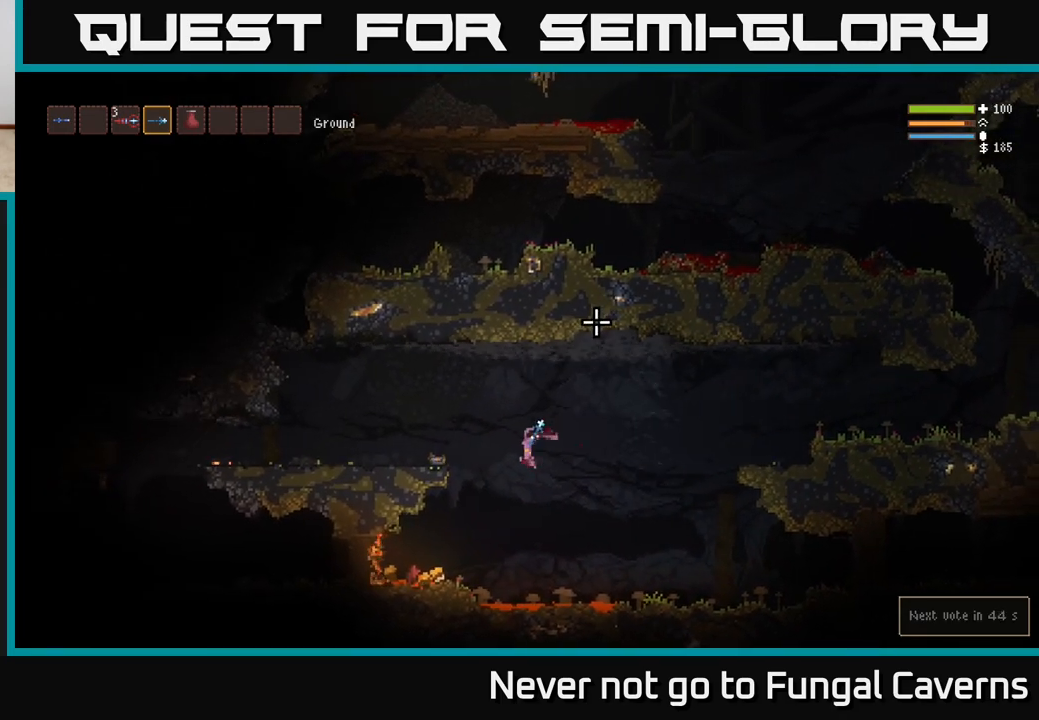
{"buttons": [], "left_stick": "center", "right_stick": "up-right", "events": [[33, "L2", "down"], [133, "L2", "up"], [350, "left_stick", "center"]]}
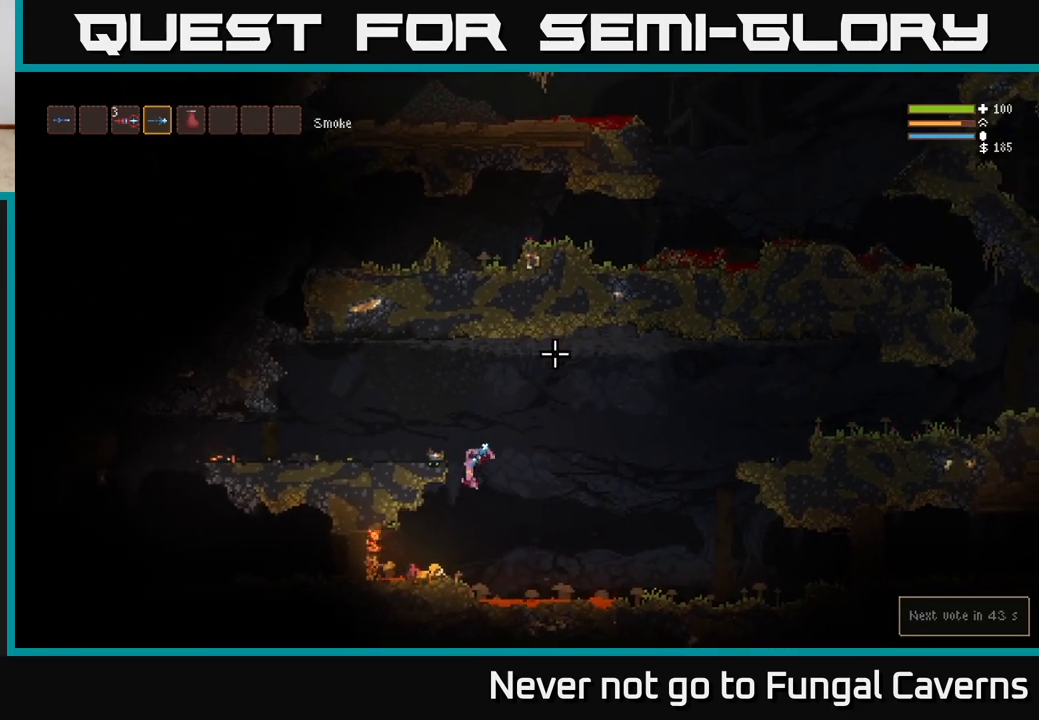
{"buttons": ["L2"], "left_stick": "center", "right_stick": "up-right", "events": [[33, "left_stick", "left"], [267, "left_stick", "center"], [500, "L2", "down"]]}
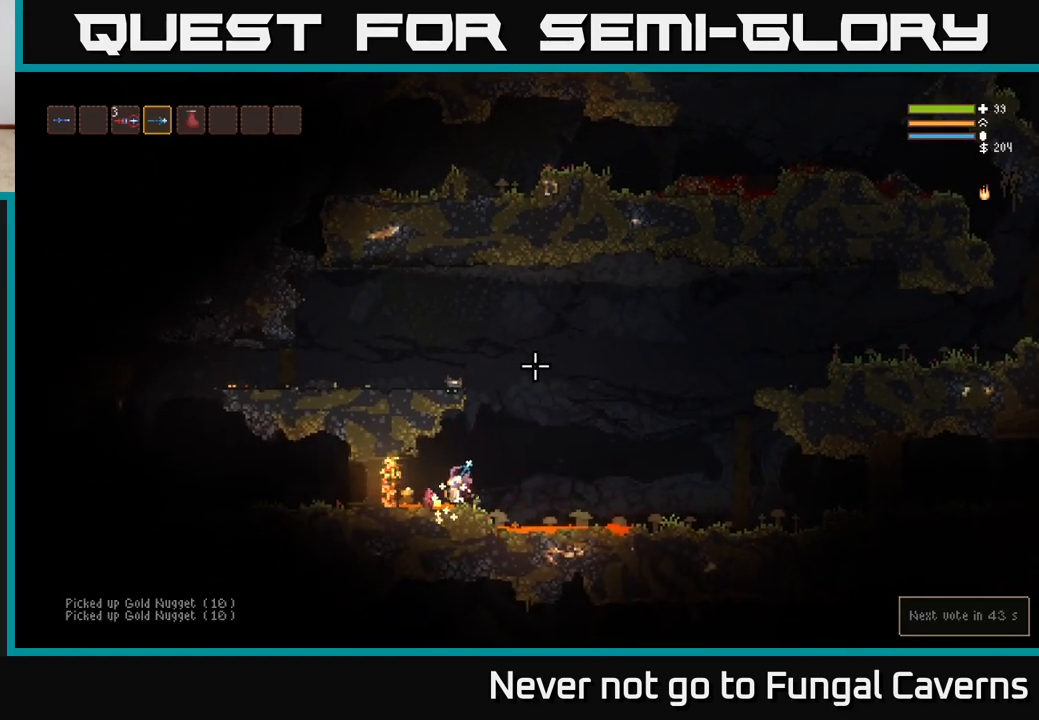
{"buttons": [], "left_stick": "left", "right_stick": "up-right", "events": [[50, "left_stick", "left"], [100, "L2", "up"], [250, "left_stick", "center"], [350, "left_stick", "left"]]}
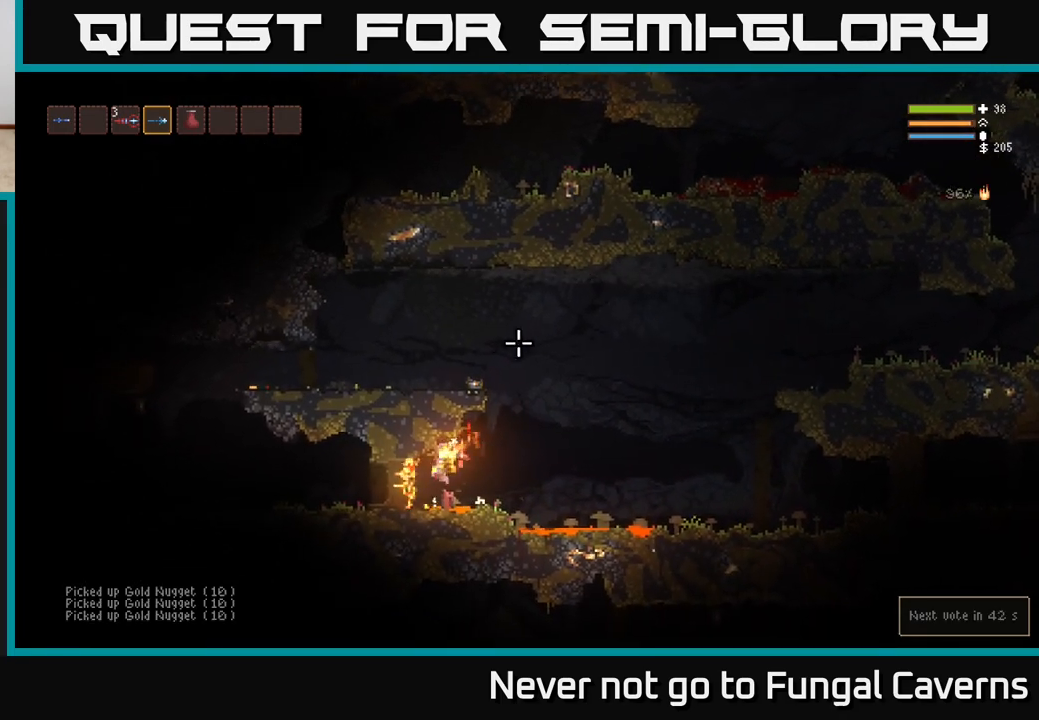
{"buttons": ["L2"], "left_stick": "right", "right_stick": "up", "events": [[17, "right_stick", "up"], [33, "L2", "down"], [33, "left_stick", "right"], [233, "L2", "up"], [500, "L2", "down"]]}
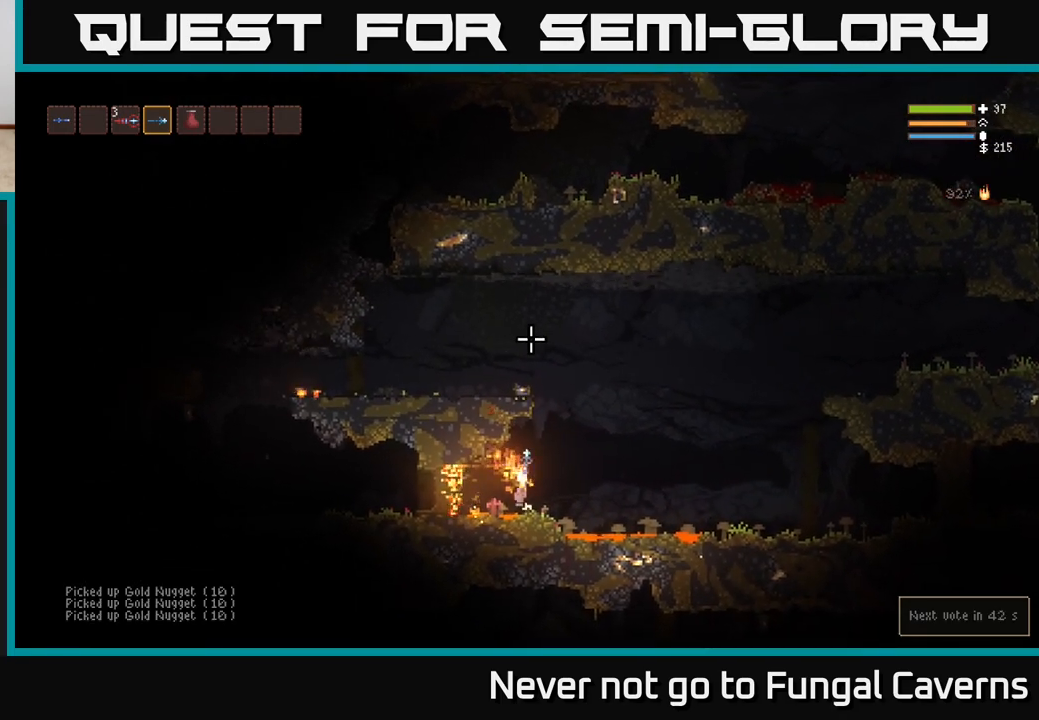
{"buttons": ["L2"], "left_stick": "right", "right_stick": "right", "events": [[317, "L2", "up"], [467, "right_stick", "right"], [483, "L2", "down"]]}
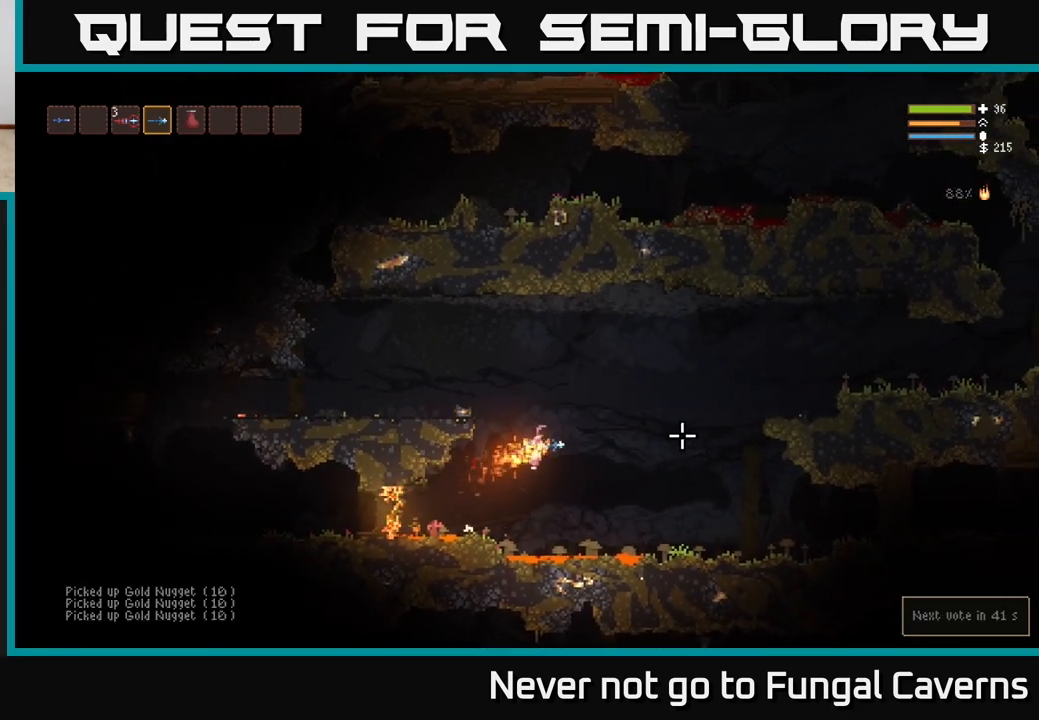
{"buttons": [], "left_stick": "right", "right_stick": "right", "events": [[100, "L2", "up"], [333, "L2", "down"], [467, "L2", "up"]]}
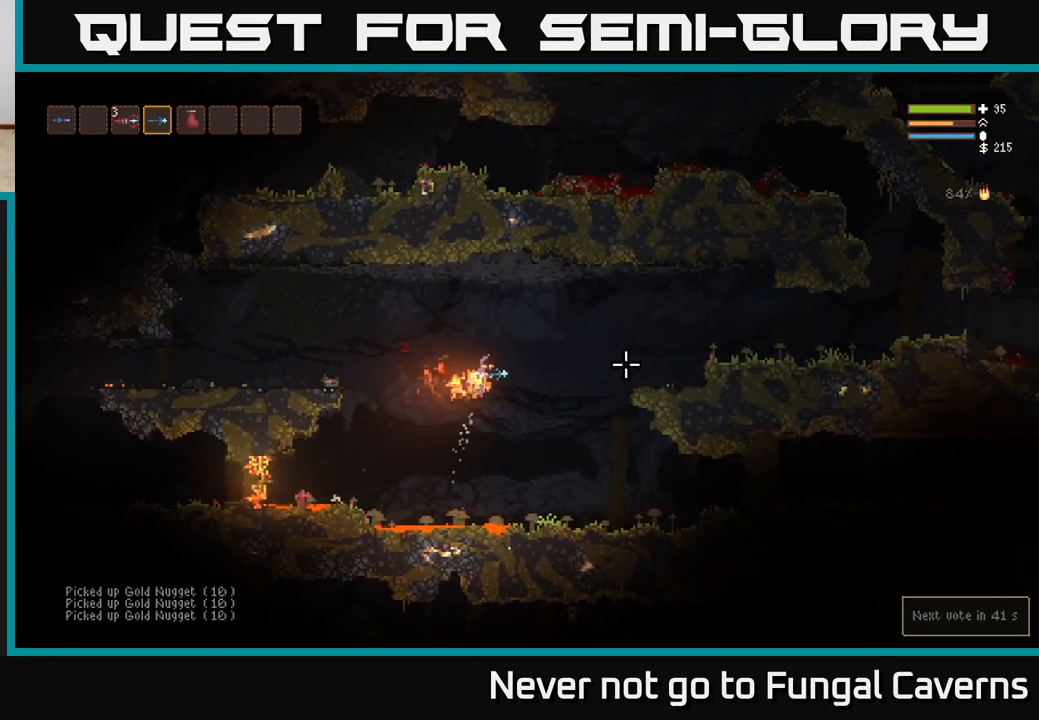
{"buttons": [], "left_stick": "right", "right_stick": "right", "events": []}
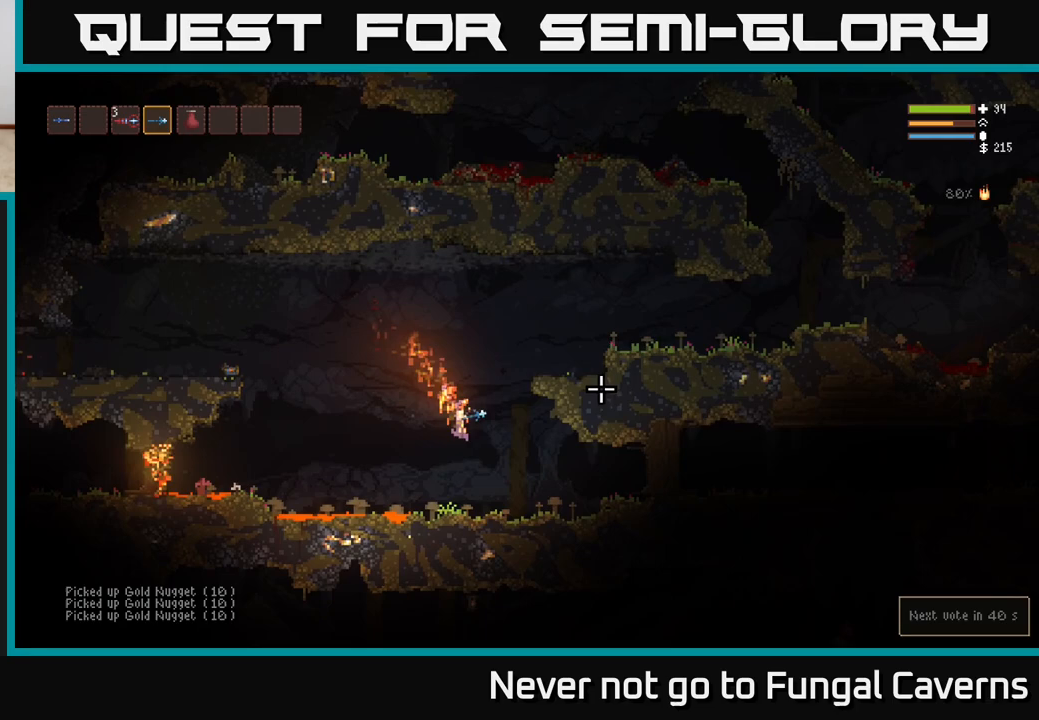
{"buttons": ["L2"], "left_stick": "right", "right_stick": "right", "events": [[233, "L2", "down"], [300, "left_stick", "up"], [383, "left_stick", "left"], [500, "left_stick", "right"]]}
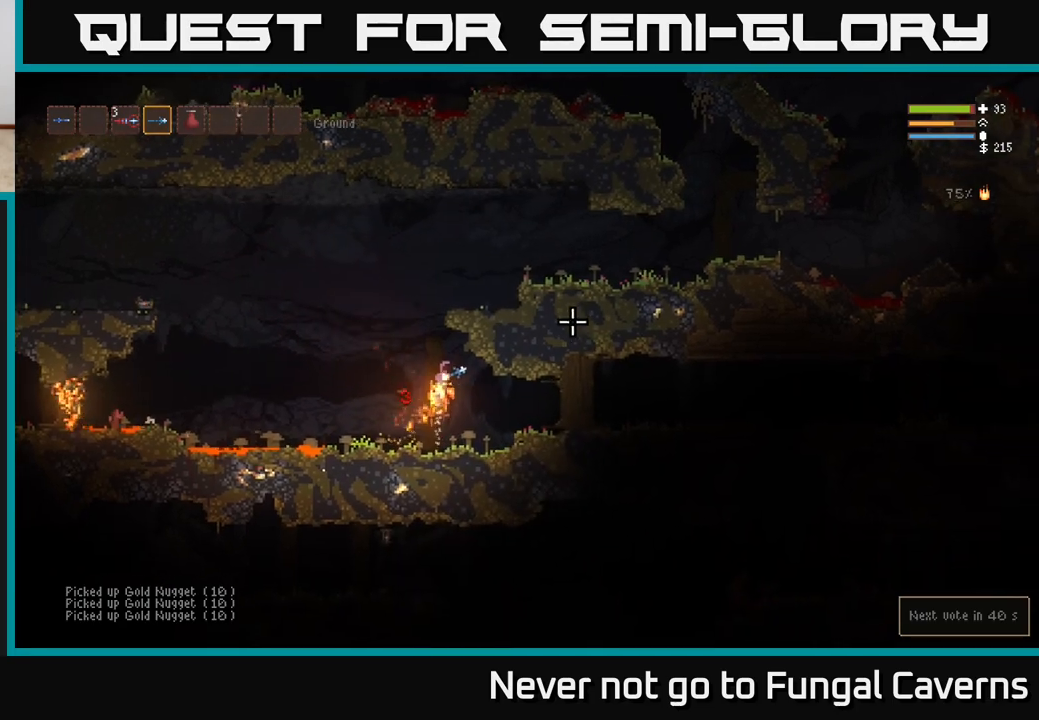
{"buttons": [], "left_stick": "right", "right_stick": "right", "events": [[83, "L2", "up"]]}
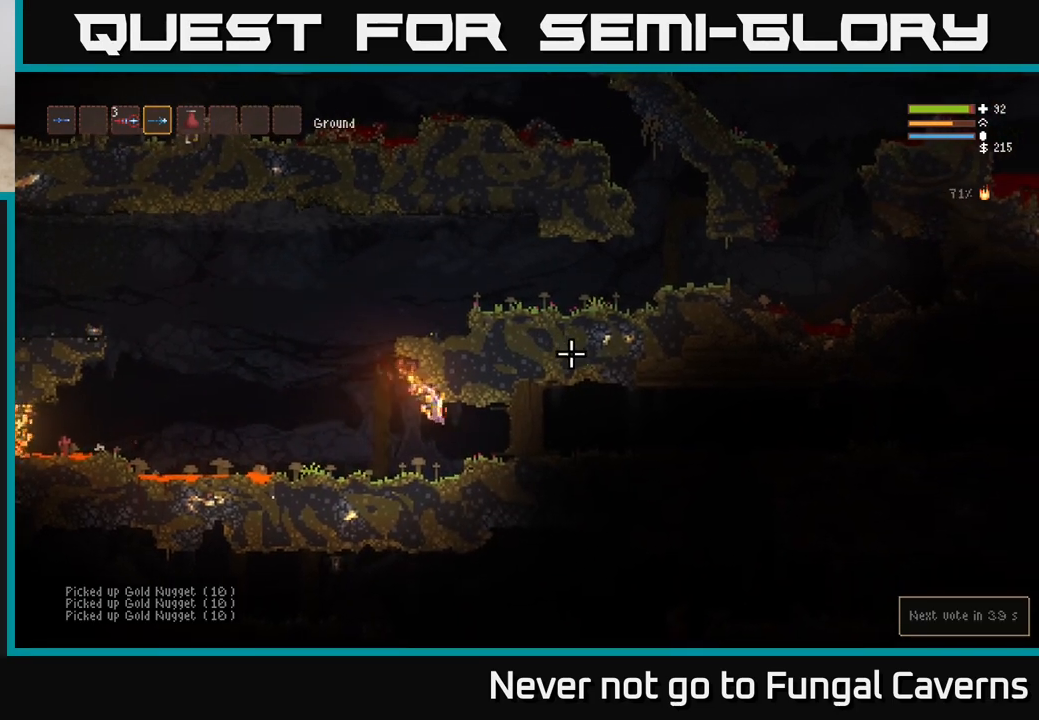
{"buttons": [], "left_stick": "right", "right_stick": "right", "events": []}
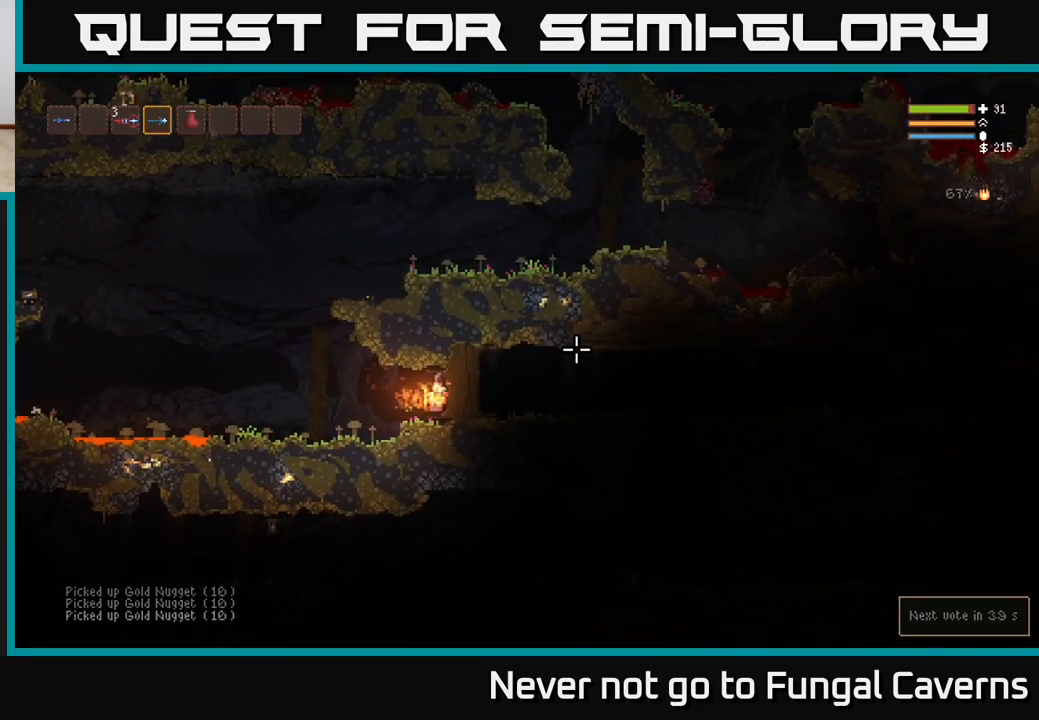
{"buttons": [], "left_stick": "down-left", "right_stick": "right", "events": [[117, "left_stick", "center"], [367, "left_stick", "down-left"]]}
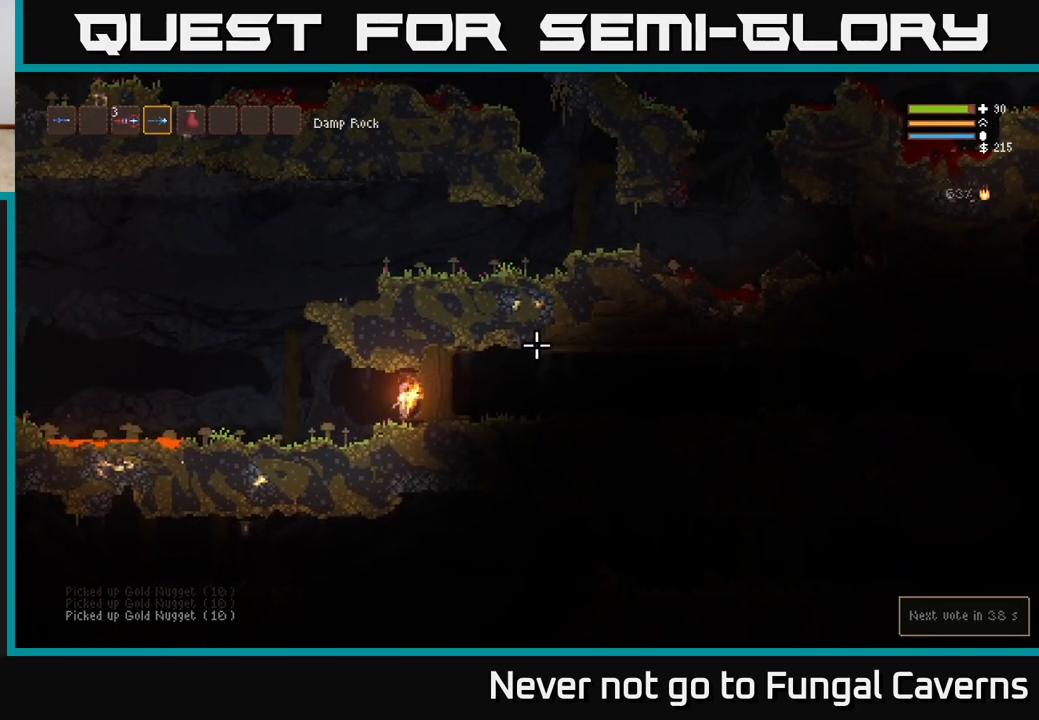
{"buttons": [], "left_stick": "right", "right_stick": "right", "events": [[183, "left_stick", "right"]]}
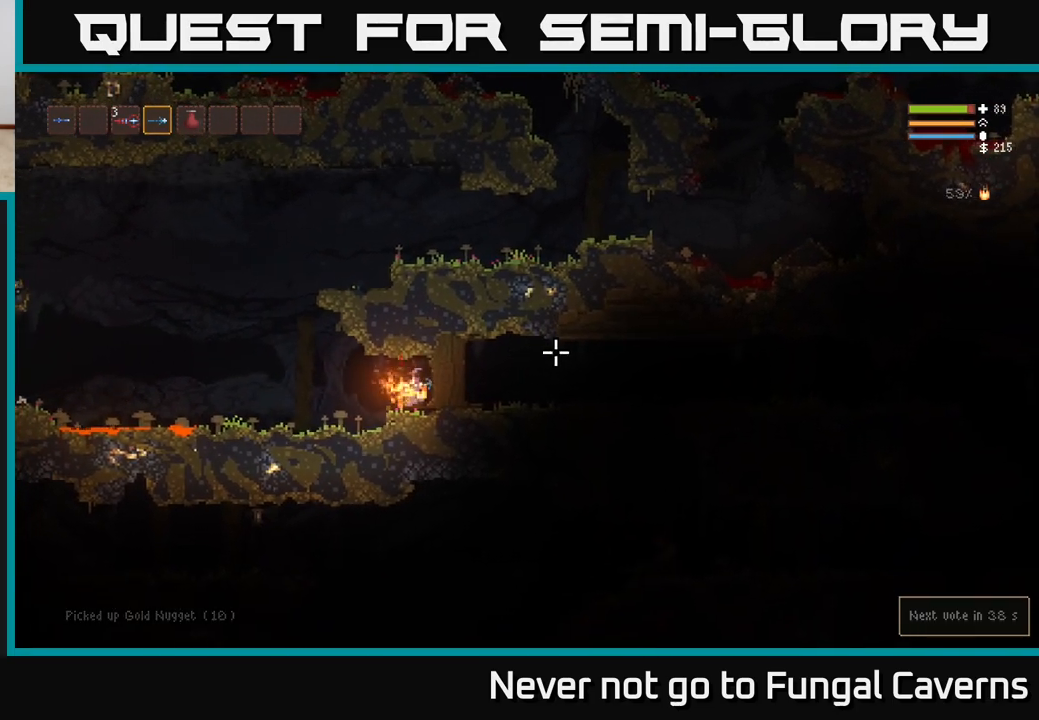
{"buttons": [], "left_stick": "right", "right_stick": "right", "events": [[250, "left_stick", "left"], [467, "left_stick", "right"]]}
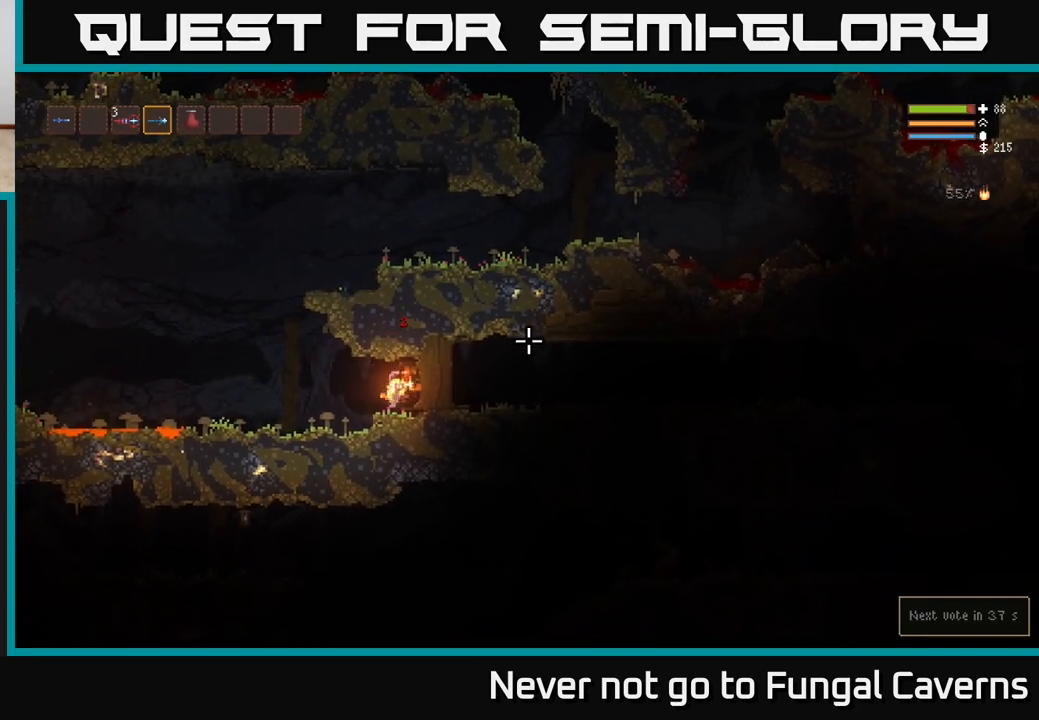
{"buttons": [], "left_stick": "left", "right_stick": "right", "events": [[317, "left_stick", "left"]]}
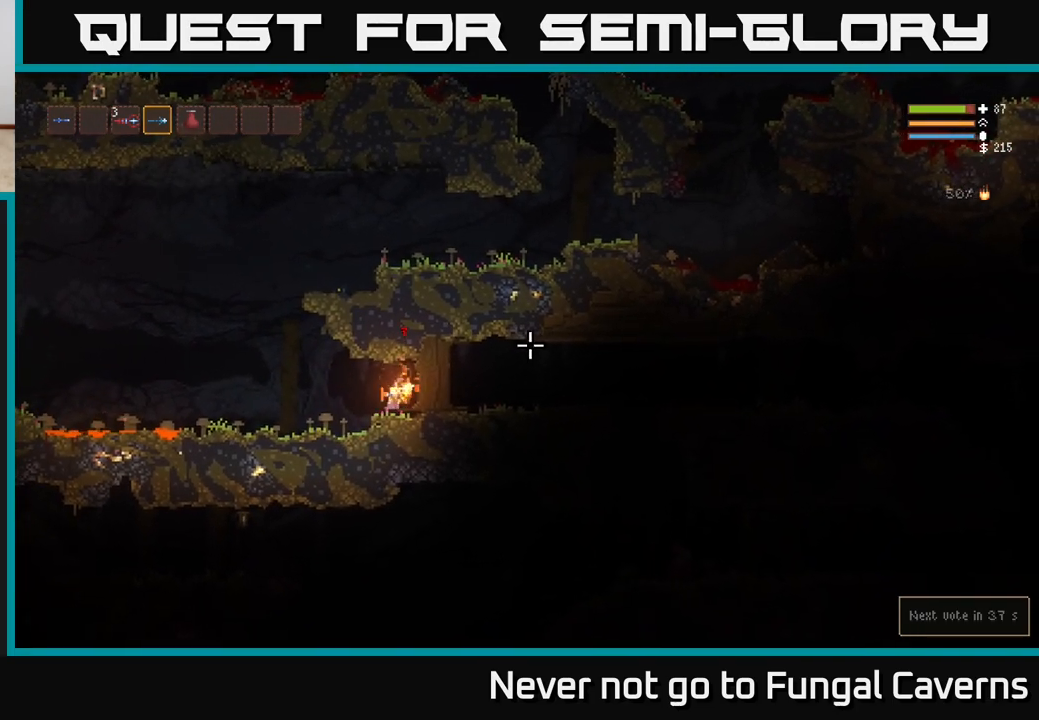
{"buttons": [], "left_stick": "left", "right_stick": "up-right", "events": [[400, "right_stick", "up-right"]]}
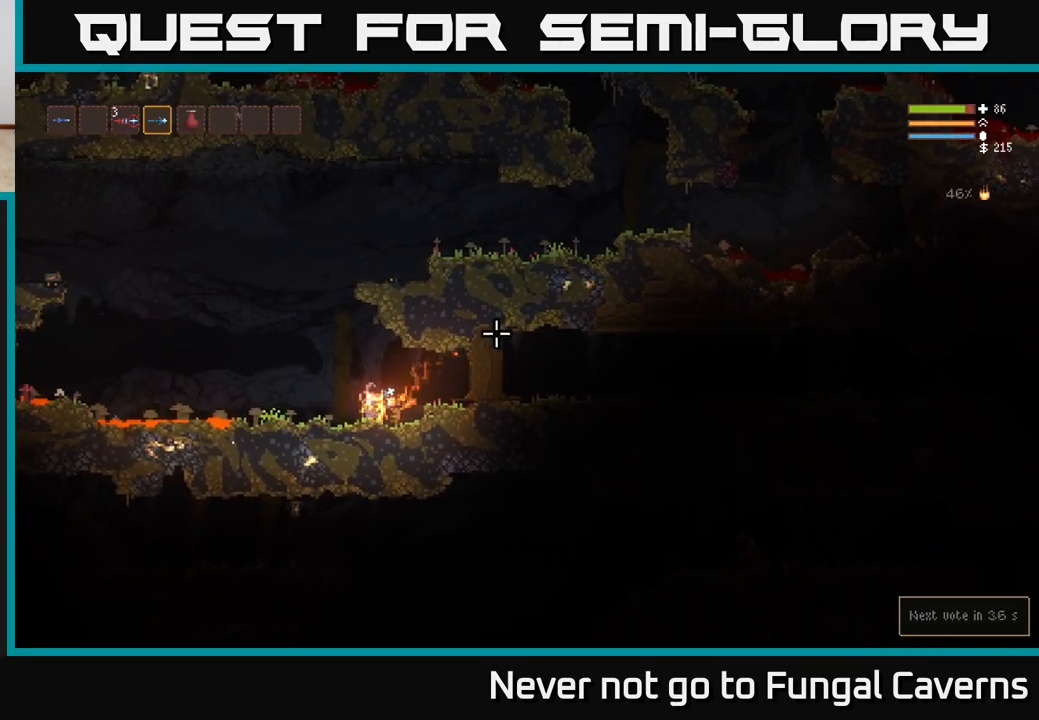
{"buttons": ["L2"], "left_stick": "right", "right_stick": "up-right", "events": [[17, "L2", "down"], [67, "left_stick", "up-left"], [183, "left_stick", "center"], [450, "left_stick", "right"]]}
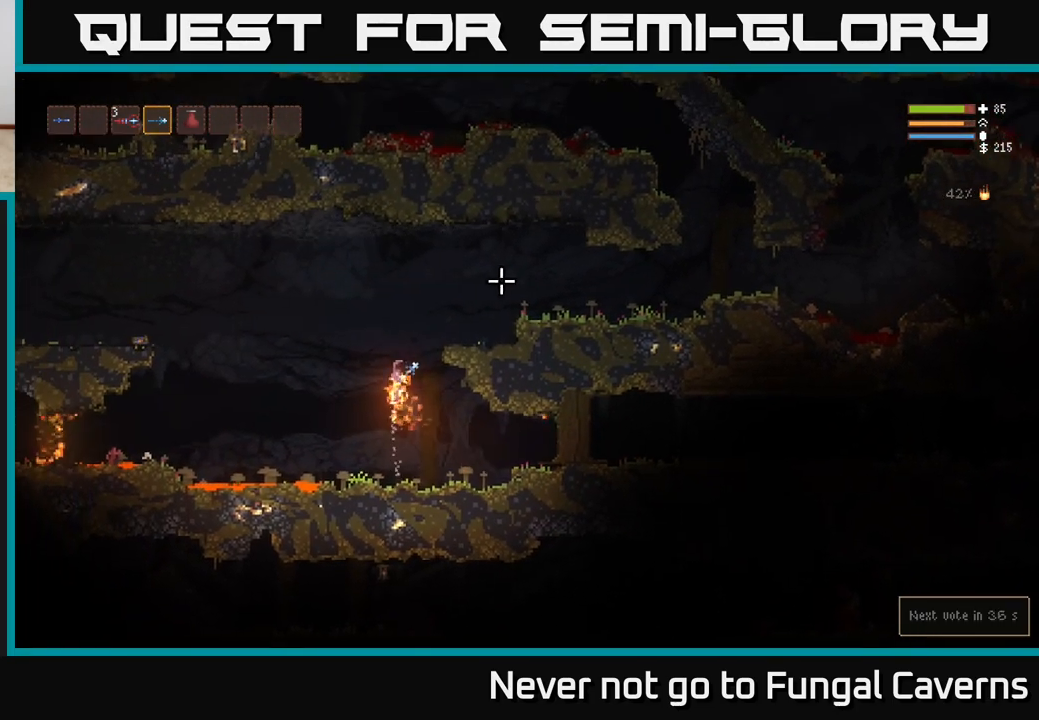
{"buttons": [], "left_stick": "right", "right_stick": "right", "events": [[383, "right_stick", "right"], [450, "L2", "up"]]}
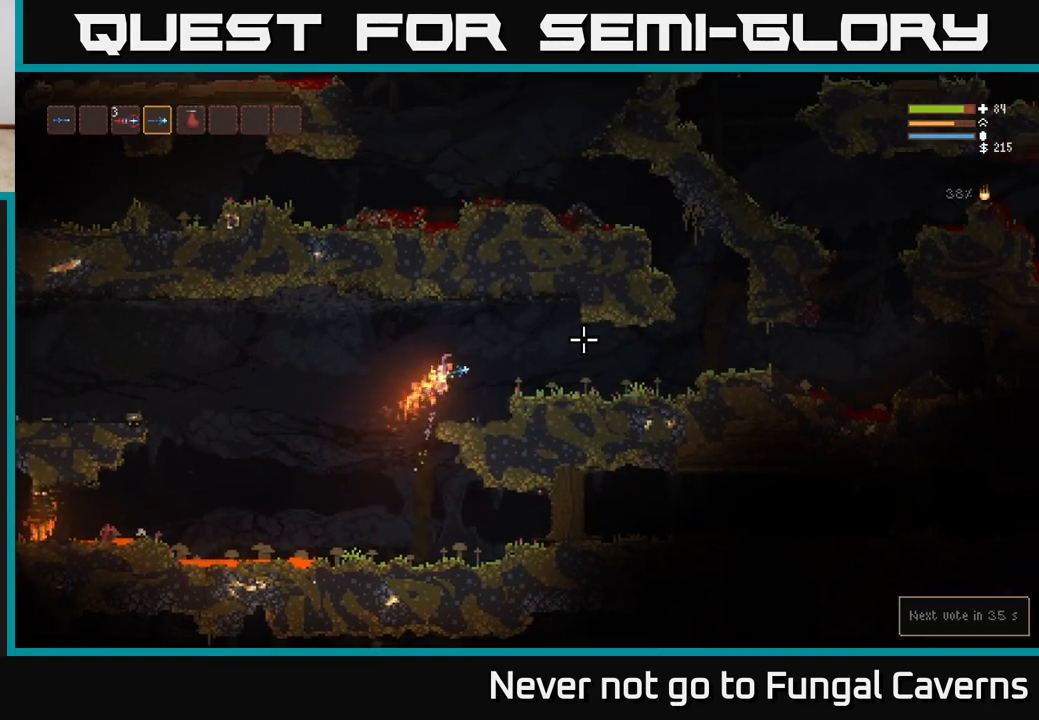
{"buttons": ["L2"], "left_stick": "right", "right_stick": "right", "events": [[500, "L2", "down"]]}
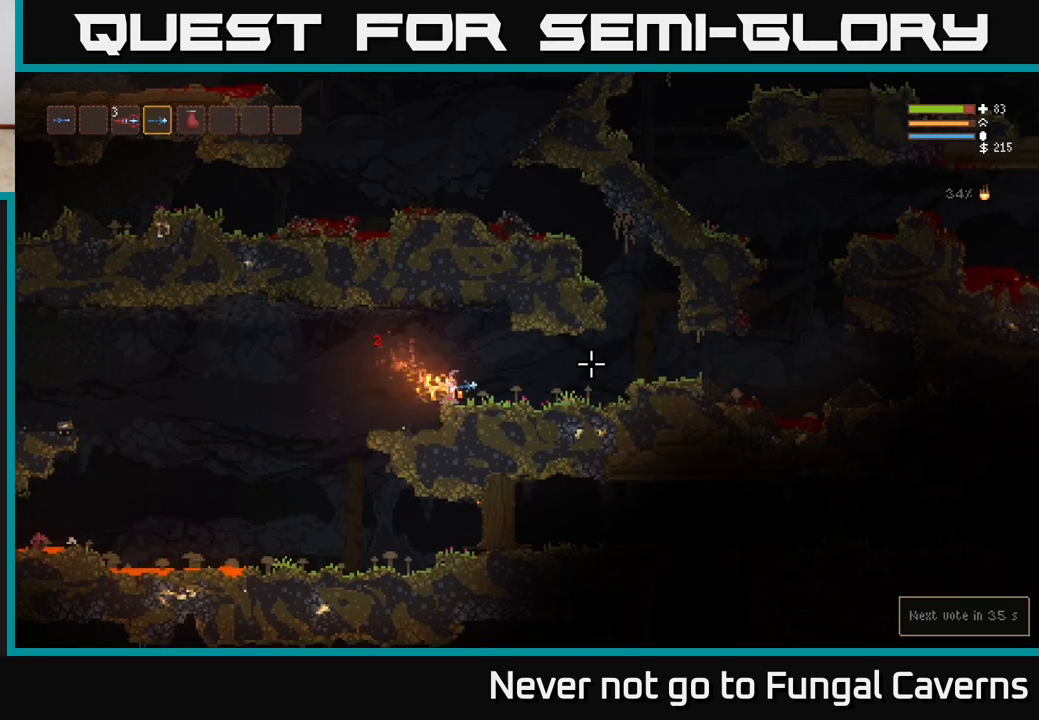
{"buttons": [], "left_stick": "right", "right_stick": "right", "events": [[167, "L2", "up"]]}
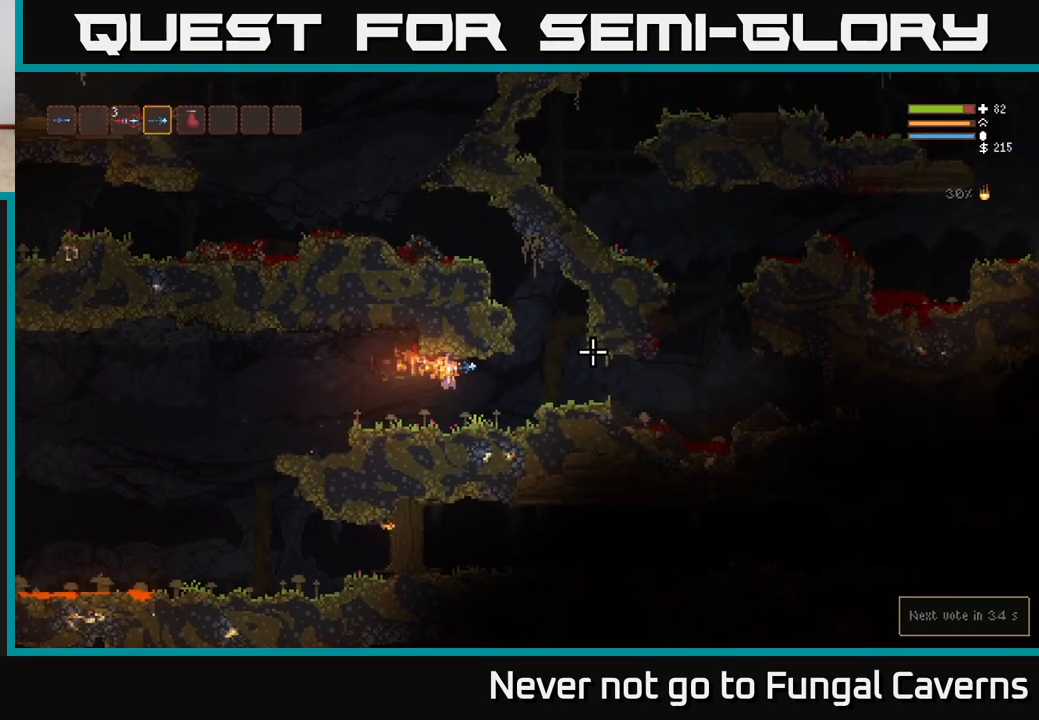
{"buttons": [], "left_stick": "right", "right_stick": "right", "events": [[250, "L2", "down"], [367, "L2", "up"]]}
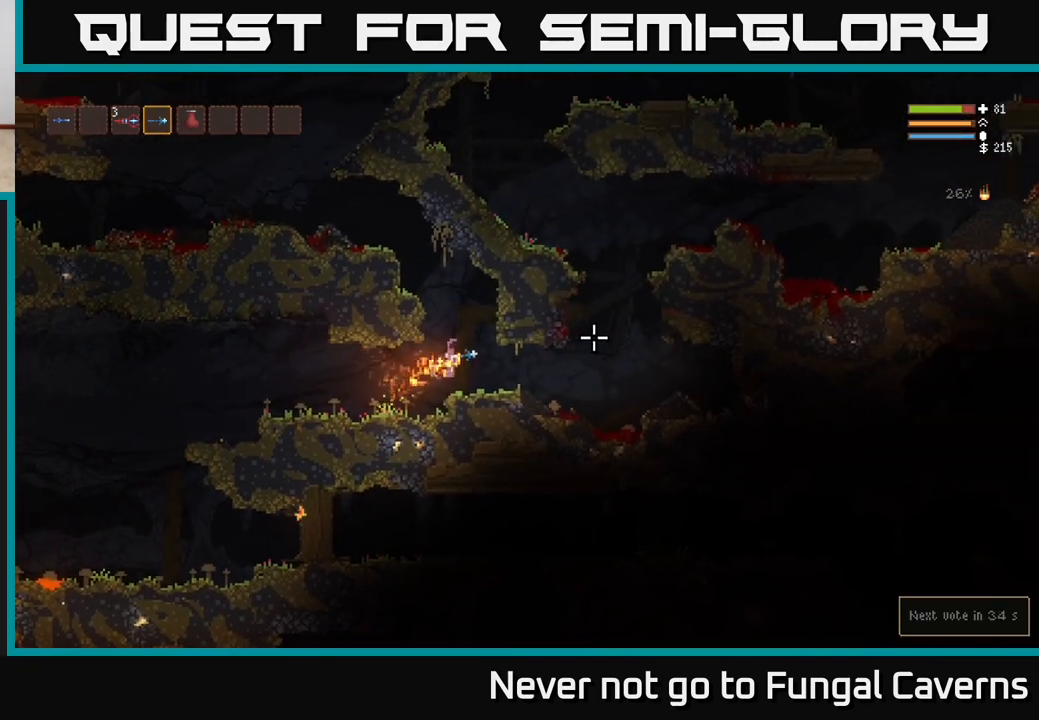
{"buttons": [], "left_stick": "right", "right_stick": "right", "events": []}
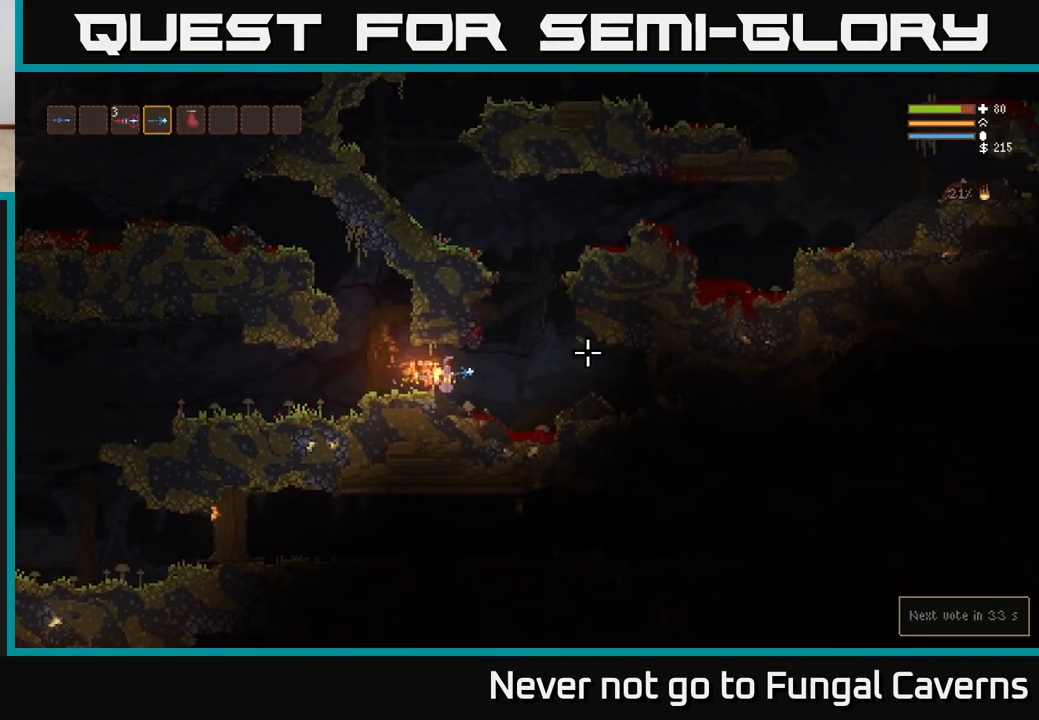
{"buttons": [], "left_stick": "right", "right_stick": "right", "events": []}
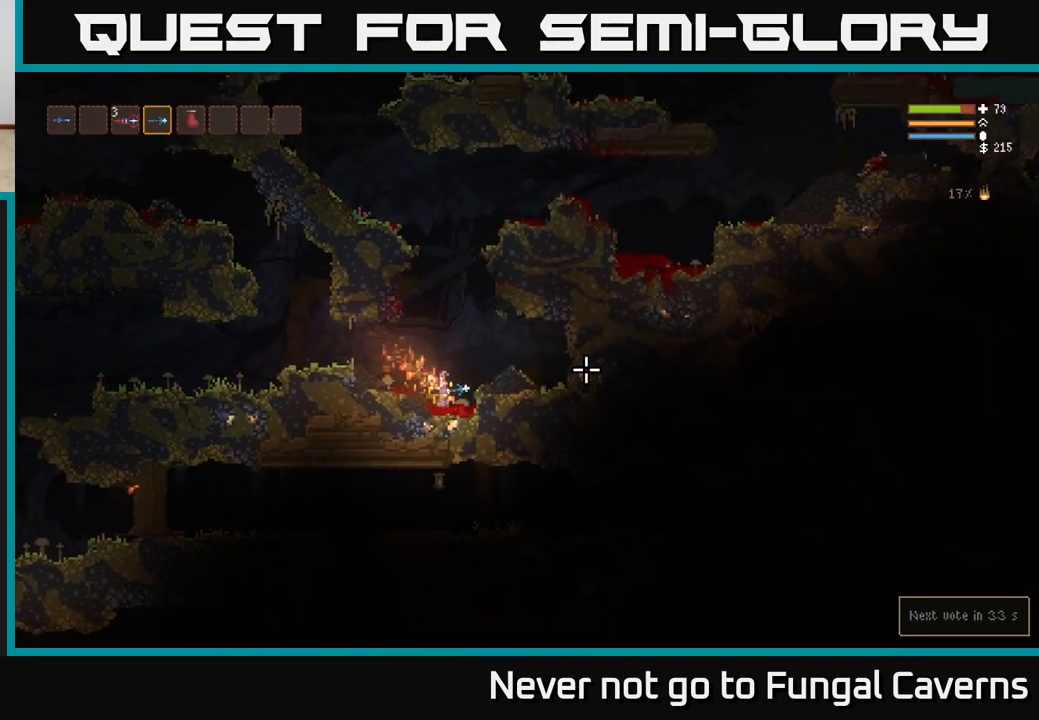
{"buttons": ["L2"], "left_stick": "left", "right_stick": "up-right", "events": [[283, "left_stick", "left"], [483, "right_stick", "up-right"], [500, "L2", "down"]]}
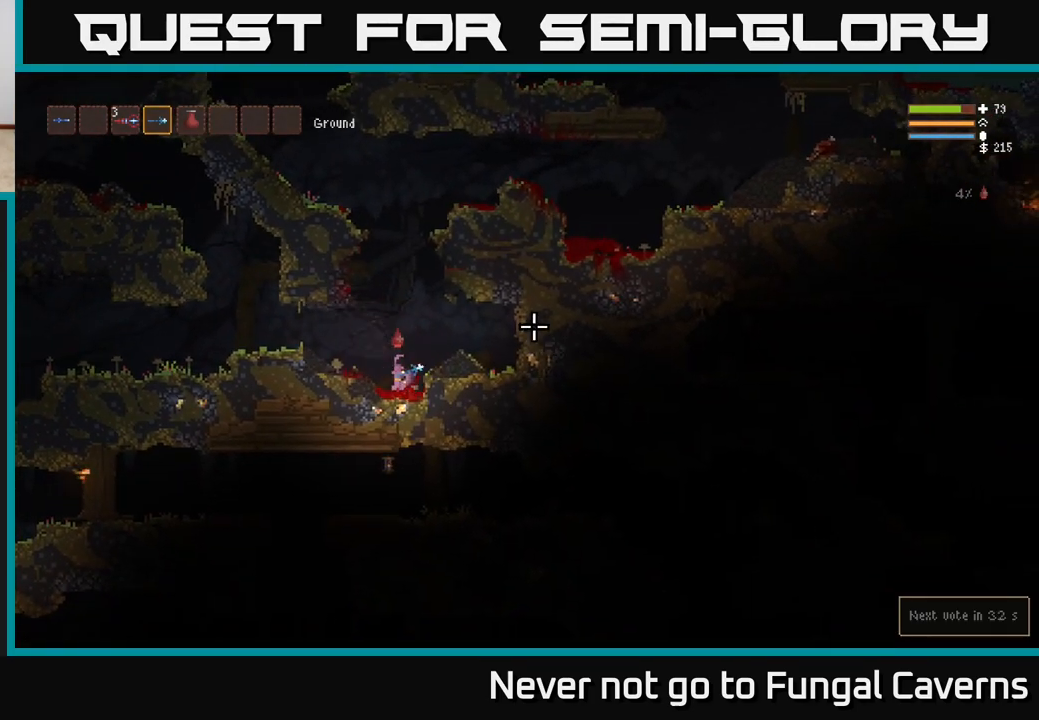
{"buttons": ["L2"], "left_stick": "center", "right_stick": "up-right", "events": [[17, "left_stick", "right"], [100, "left_stick", "center"], [300, "left_stick", "right"], [450, "left_stick", "center"]]}